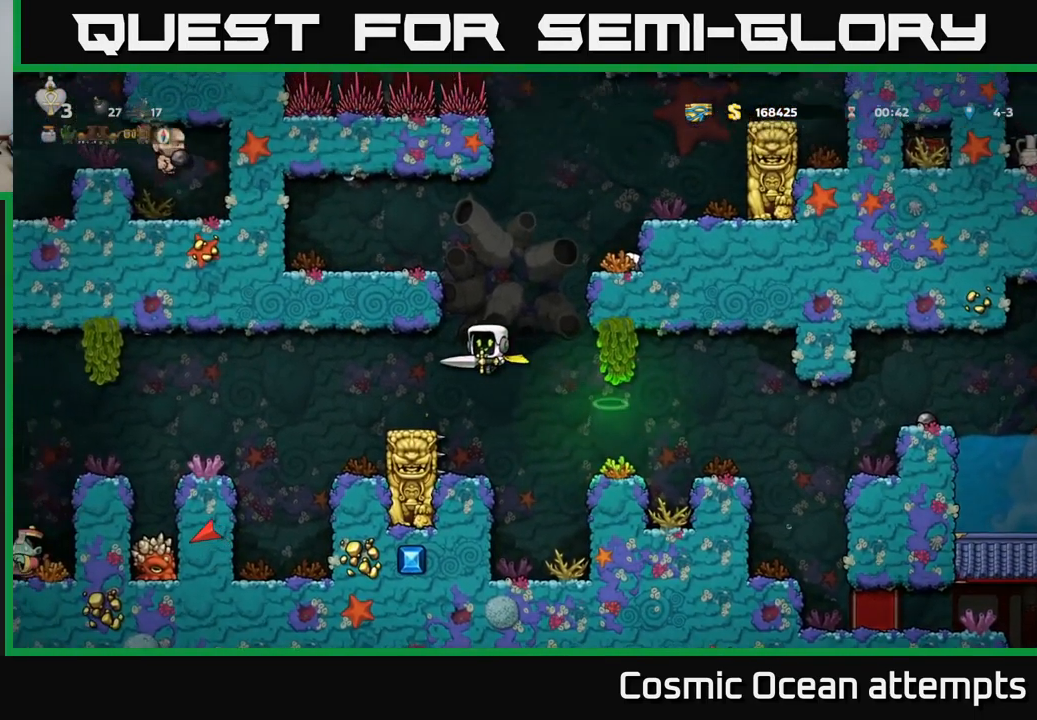
Gameplay with a controller (Xbox layout); each line is a JSON object with the inputs held at the frame after it. "events" lists button and stick changes between this image and that frame as [ms after this image, input, new state], when the widget could be followed in between. Not read: right_stick.
{"buttons": ["DPAD_RIGHT"], "left_stick": "center", "events": [[50, "DPAD_LEFT", "up"], [483, "DPAD_RIGHT", "down"]]}
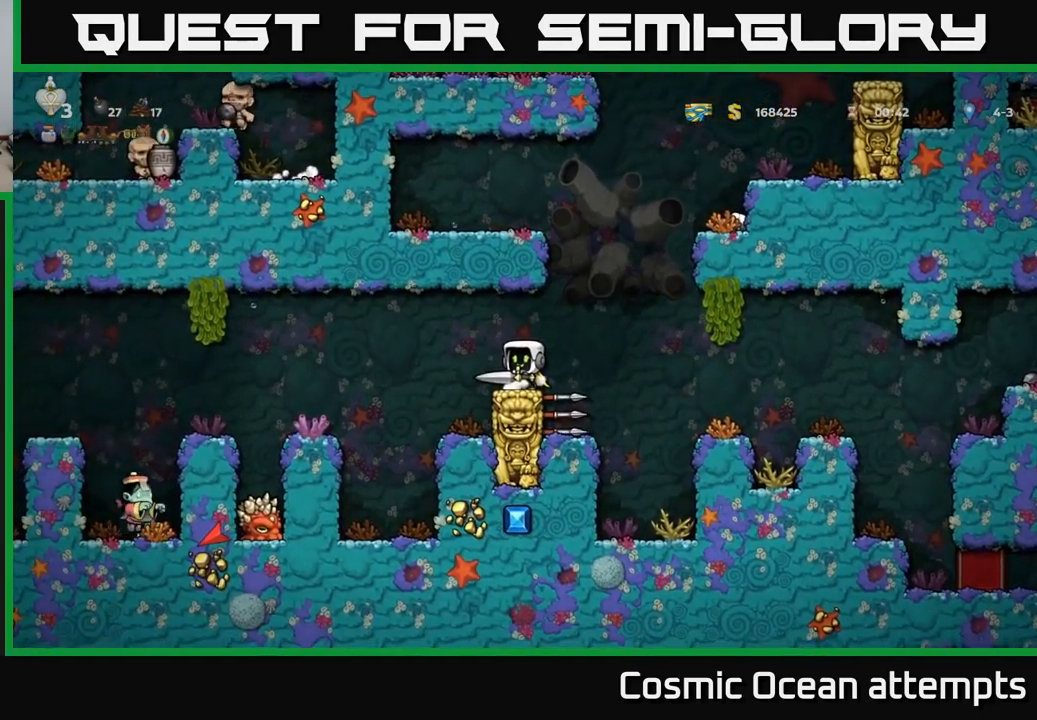
{"buttons": ["DPAD_LEFT"], "left_stick": "center", "events": [[17, "A", "down"], [150, "DPAD_RIGHT", "up"], [183, "DPAD_LEFT", "down"], [417, "A", "up"]]}
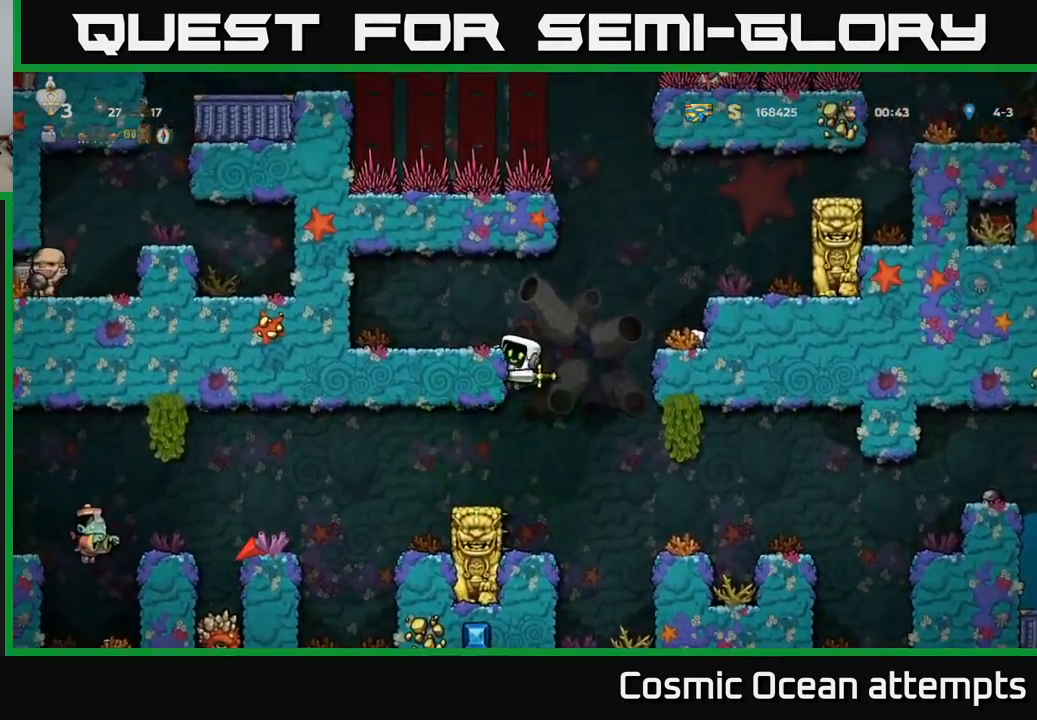
{"buttons": [], "left_stick": "center", "events": [[100, "A", "down"], [100, "DPAD_LEFT", "up"], [133, "DPAD_RIGHT", "down"], [333, "A", "up"], [433, "DPAD_RIGHT", "up"]]}
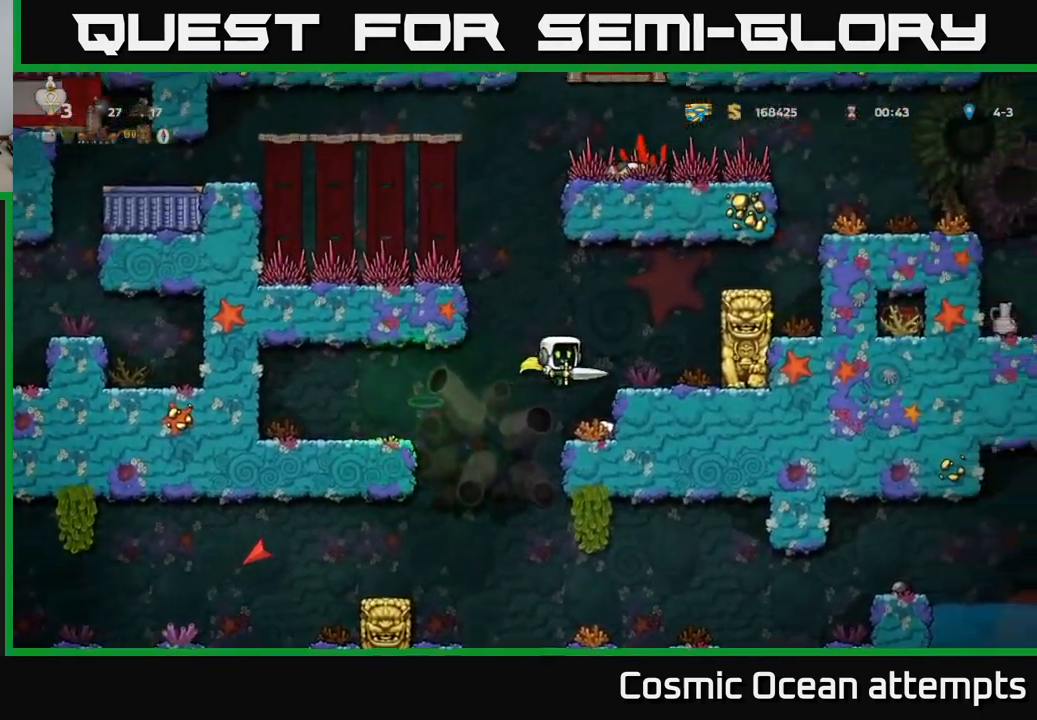
{"buttons": [], "left_stick": "center", "events": [[317, "A", "down"], [467, "A", "up"]]}
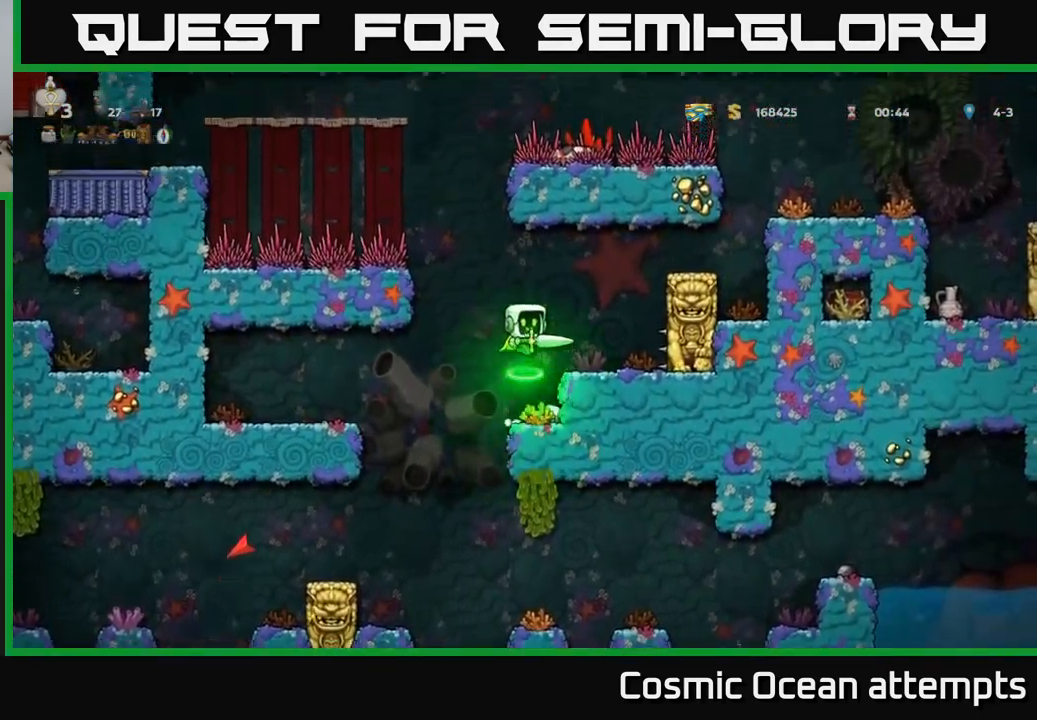
{"buttons": ["A"], "left_stick": "center", "events": [[33, "DPAD_RIGHT", "down"], [100, "DPAD_RIGHT", "up"], [433, "A", "down"]]}
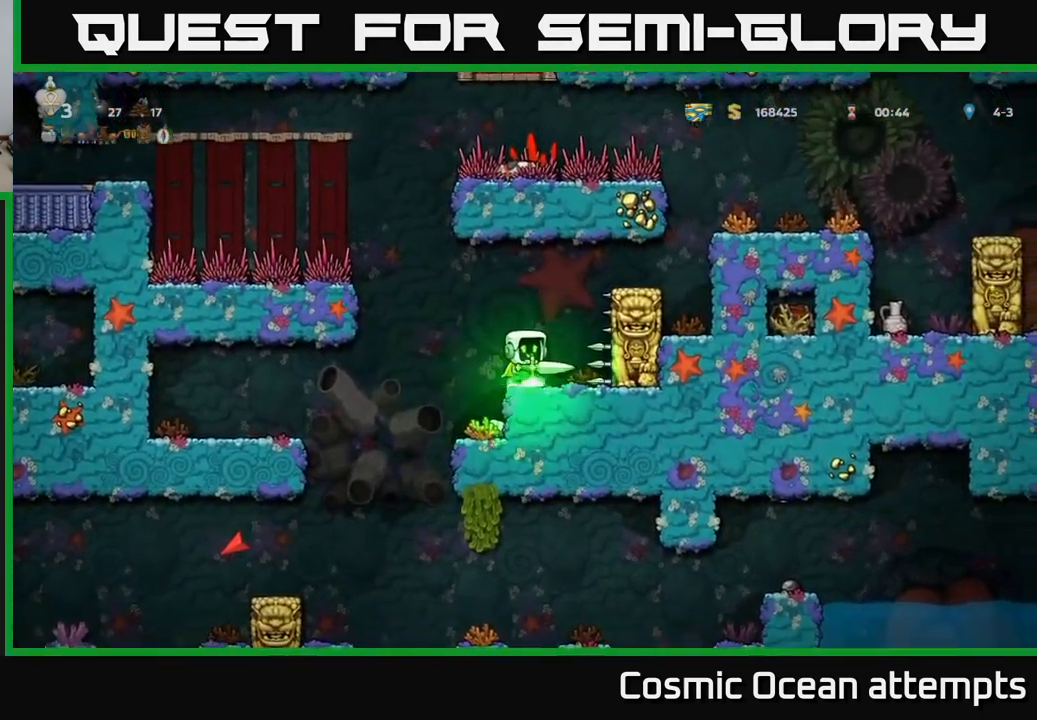
{"buttons": [], "left_stick": "center", "events": [[83, "A", "up"]]}
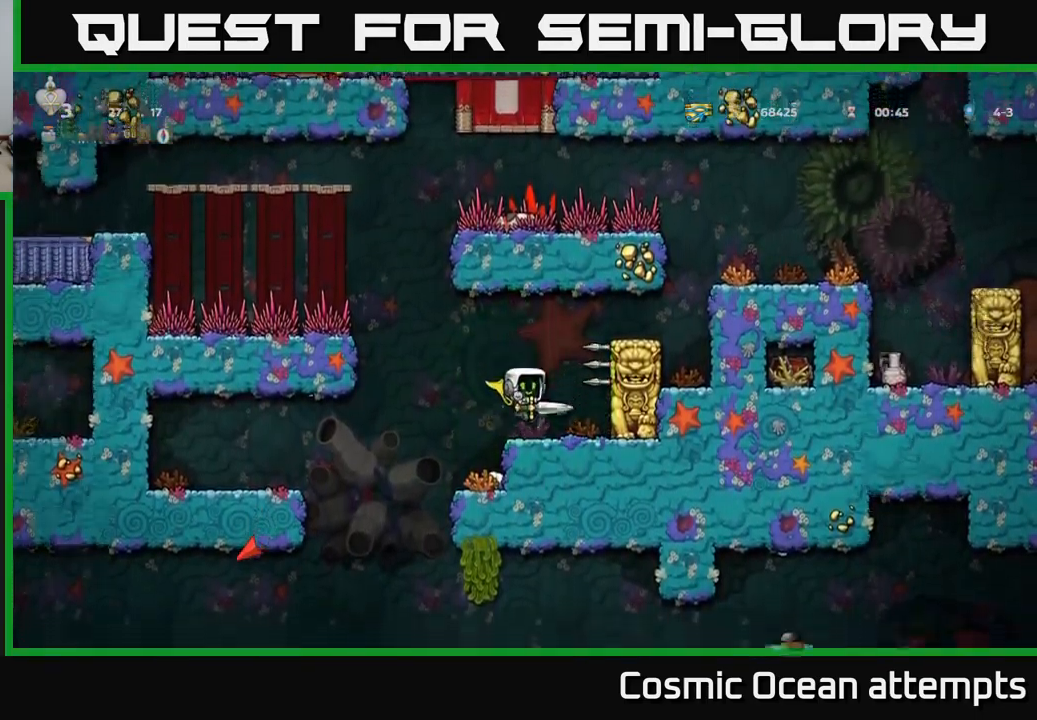
{"buttons": ["DPAD_RIGHT"], "left_stick": "center", "events": [[133, "A", "down"], [200, "DPAD_RIGHT", "down"], [417, "A", "up"]]}
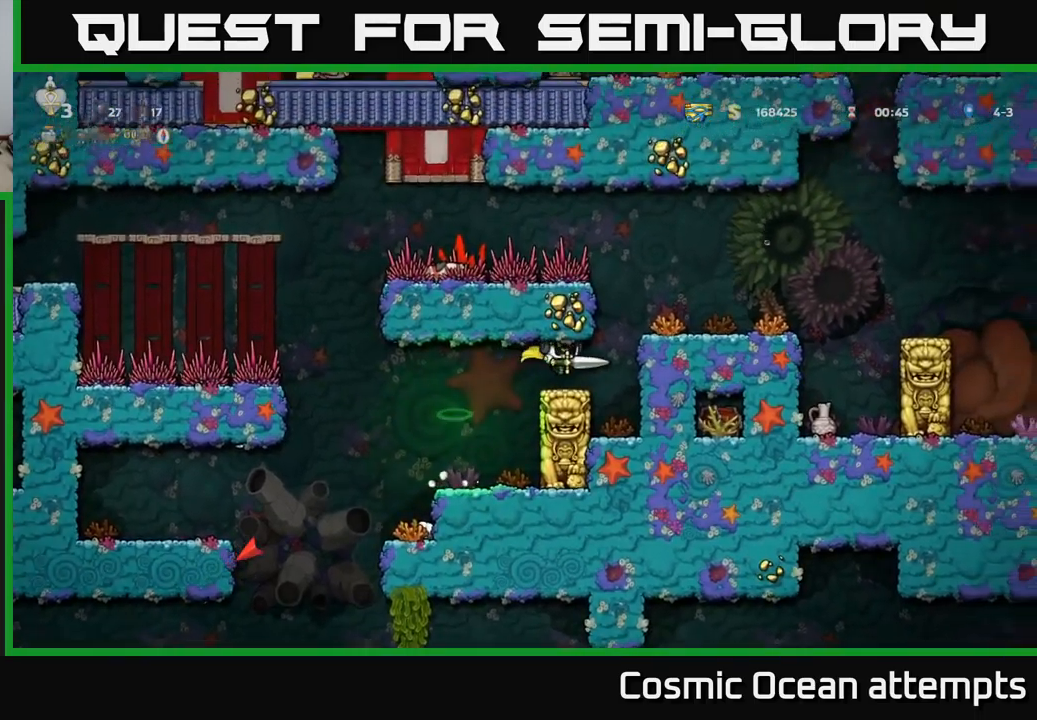
{"buttons": ["DPAD_RIGHT"], "left_stick": "center", "events": [[250, "A", "down"], [484, "A", "up"]]}
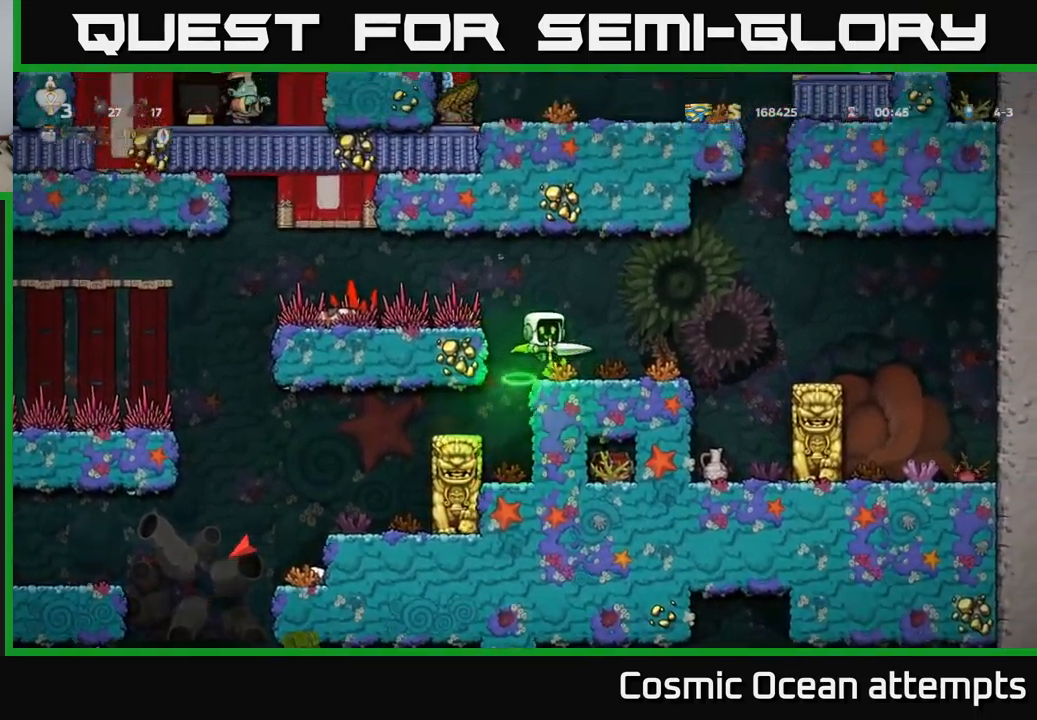
{"buttons": [], "left_stick": "center", "events": [[67, "DPAD_RIGHT", "up"]]}
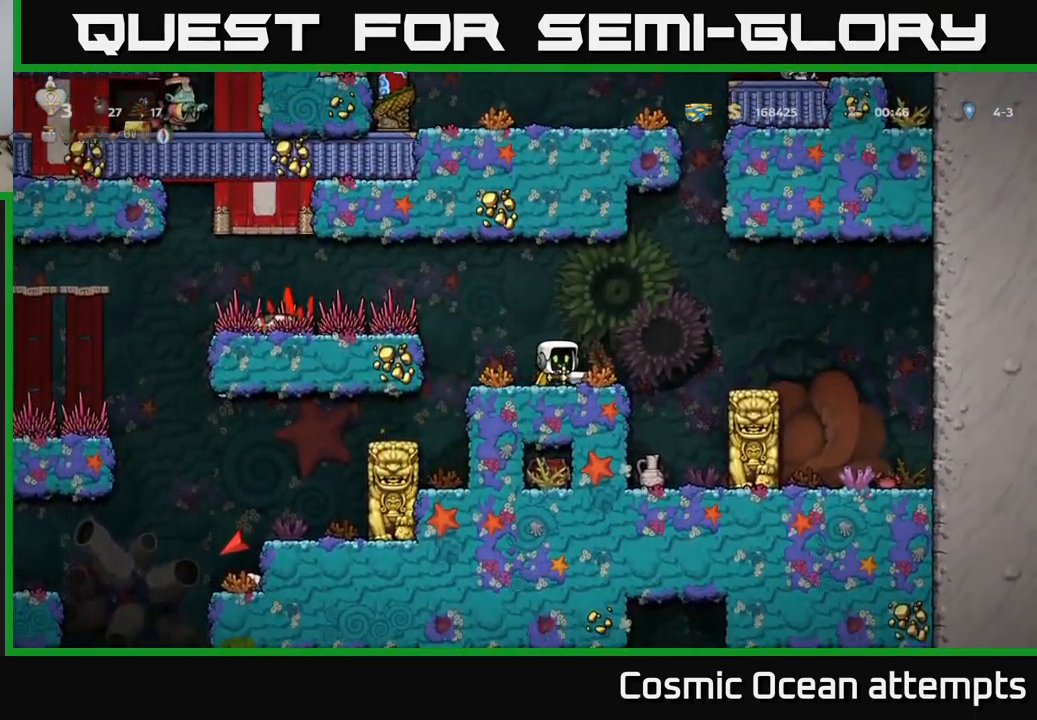
{"buttons": [], "left_stick": "center", "events": [[400, "DPAD_RIGHT", "down"], [500, "DPAD_RIGHT", "up"]]}
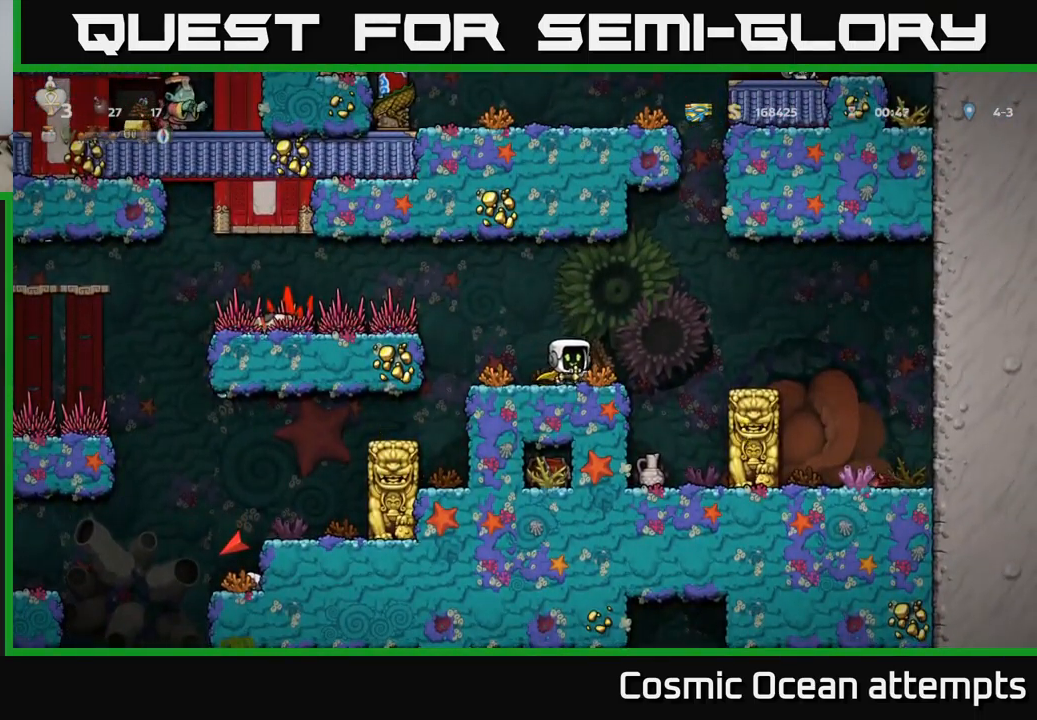
{"buttons": ["A", "DPAD_RIGHT"], "left_stick": "center", "events": [[167, "DPAD_RIGHT", "down"], [184, "A", "down"]]}
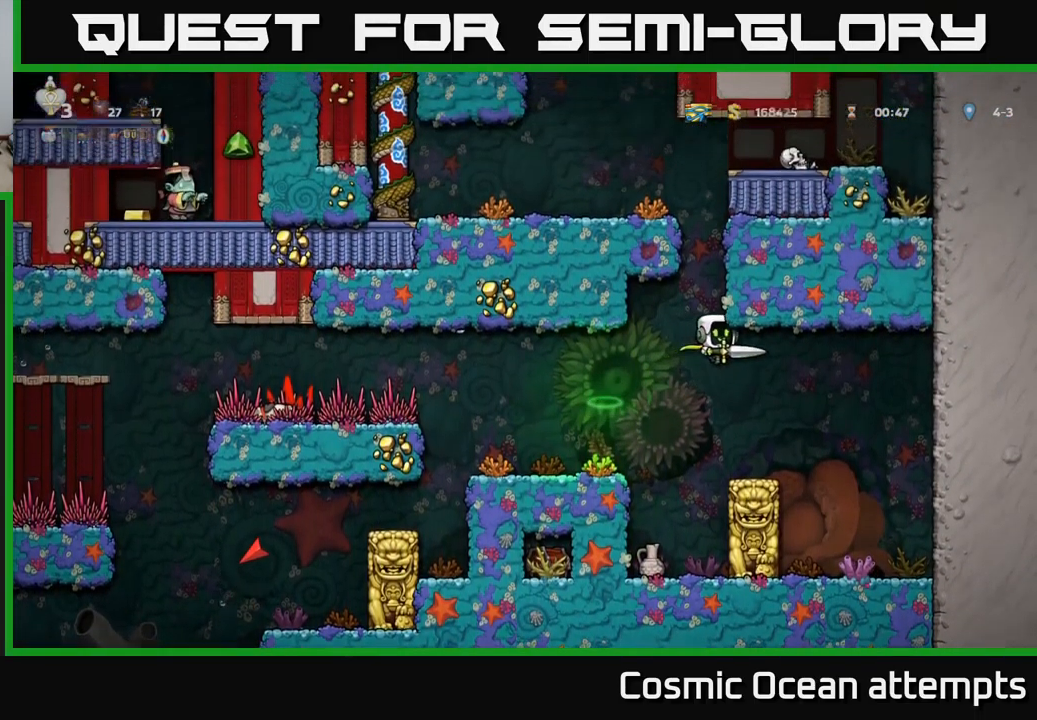
{"buttons": ["A", "DPAD_LEFT"], "left_stick": "center", "events": [[200, "A", "up"], [300, "A", "down"], [334, "DPAD_RIGHT", "up"], [384, "DPAD_LEFT", "down"]]}
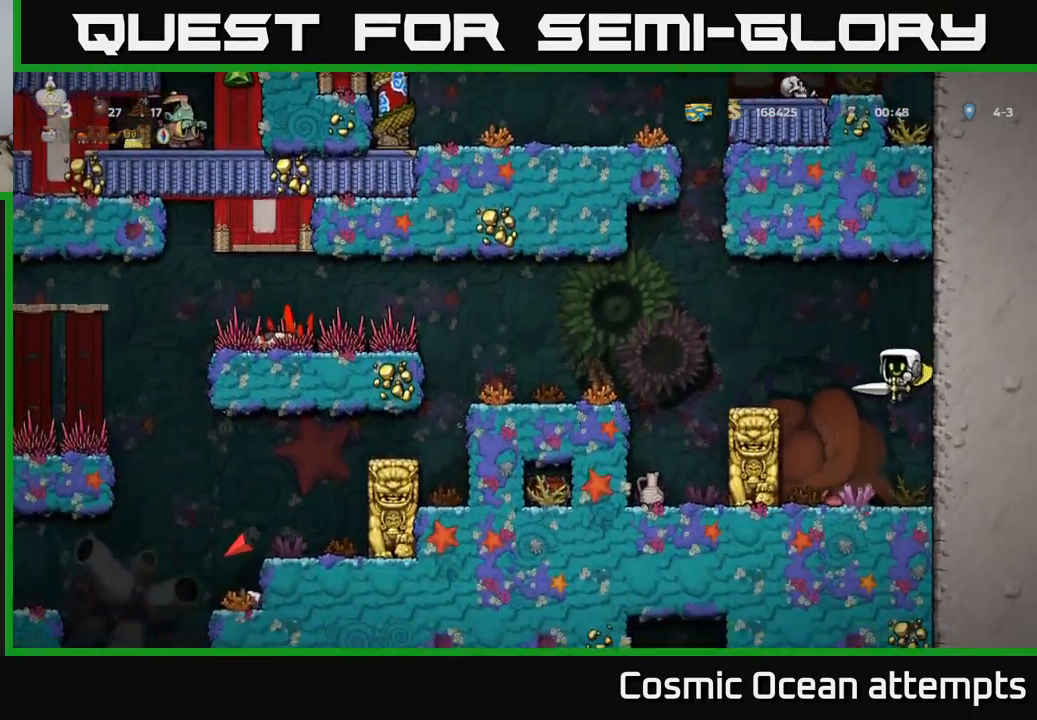
{"buttons": ["A", "DPAD_RIGHT"], "left_stick": "center", "events": [[250, "DPAD_LEFT", "up"], [384, "A", "up"], [484, "DPAD_RIGHT", "down"], [500, "A", "down"]]}
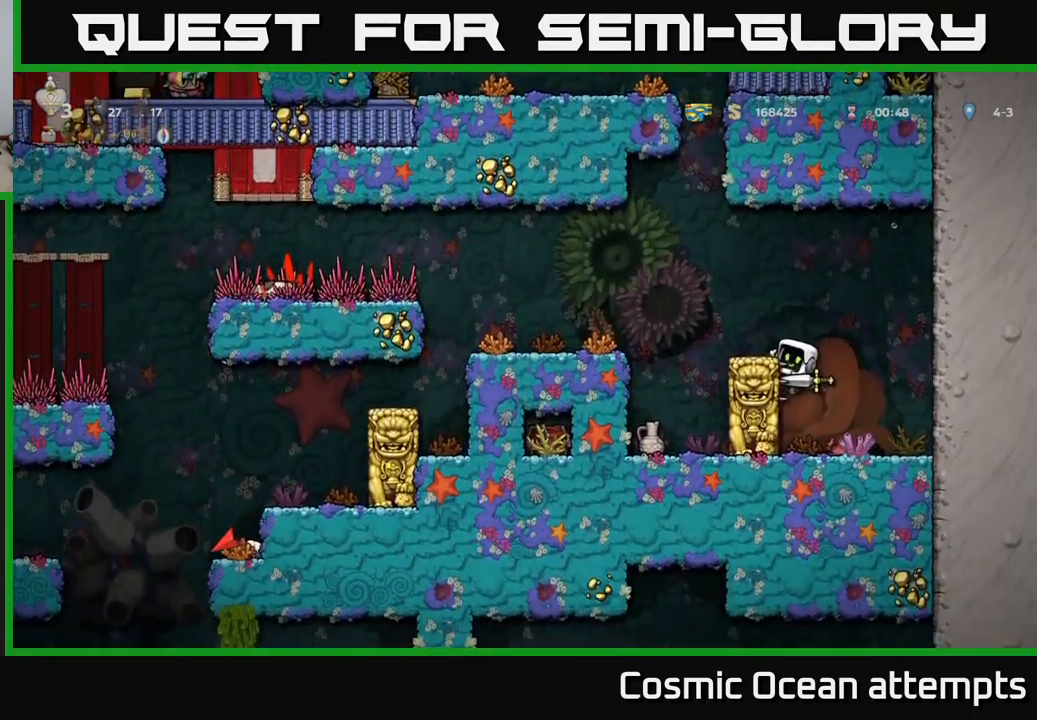
{"buttons": ["DPAD_RIGHT"], "left_stick": "center", "events": [[184, "A", "up"]]}
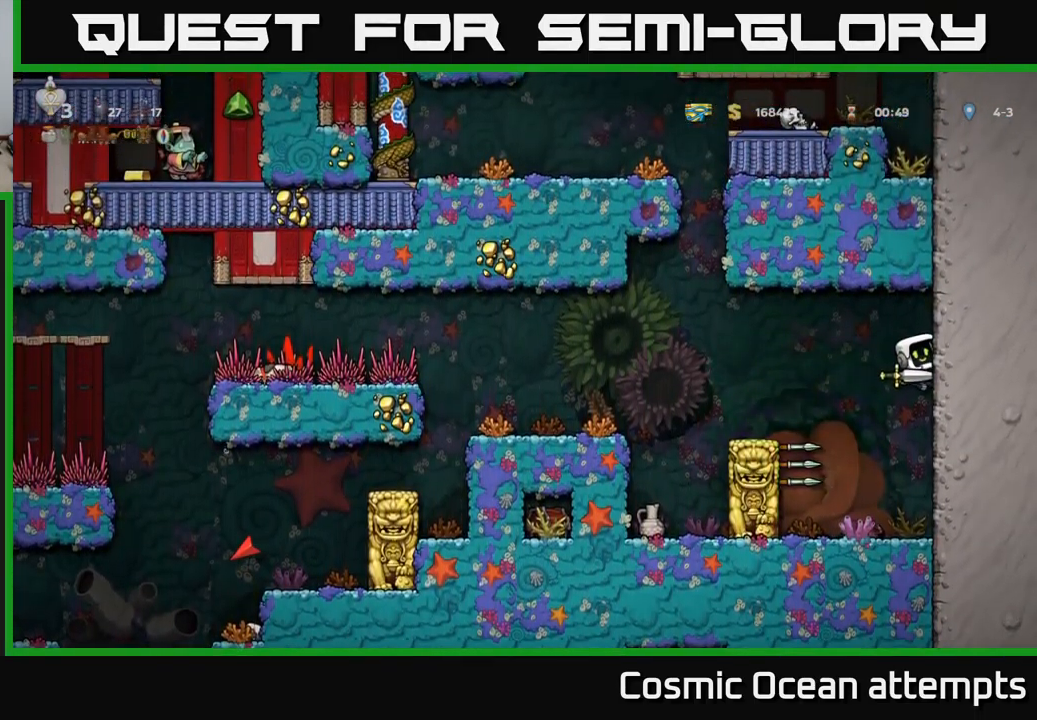
{"buttons": [], "left_stick": "center", "events": [[17, "A", "down"], [17, "DPAD_RIGHT", "up"], [50, "DPAD_LEFT", "down"], [184, "A", "up"], [367, "DPAD_LEFT", "up"]]}
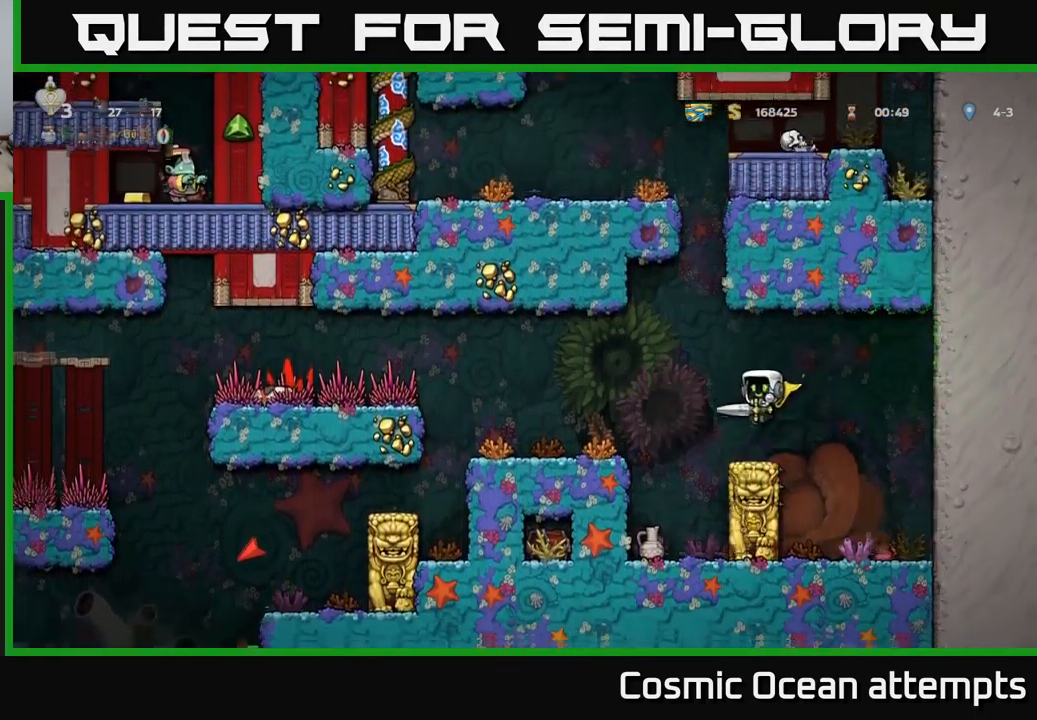
{"buttons": ["A", "DPAD_LEFT"], "left_stick": "center", "events": [[400, "DPAD_LEFT", "down"], [434, "A", "down"]]}
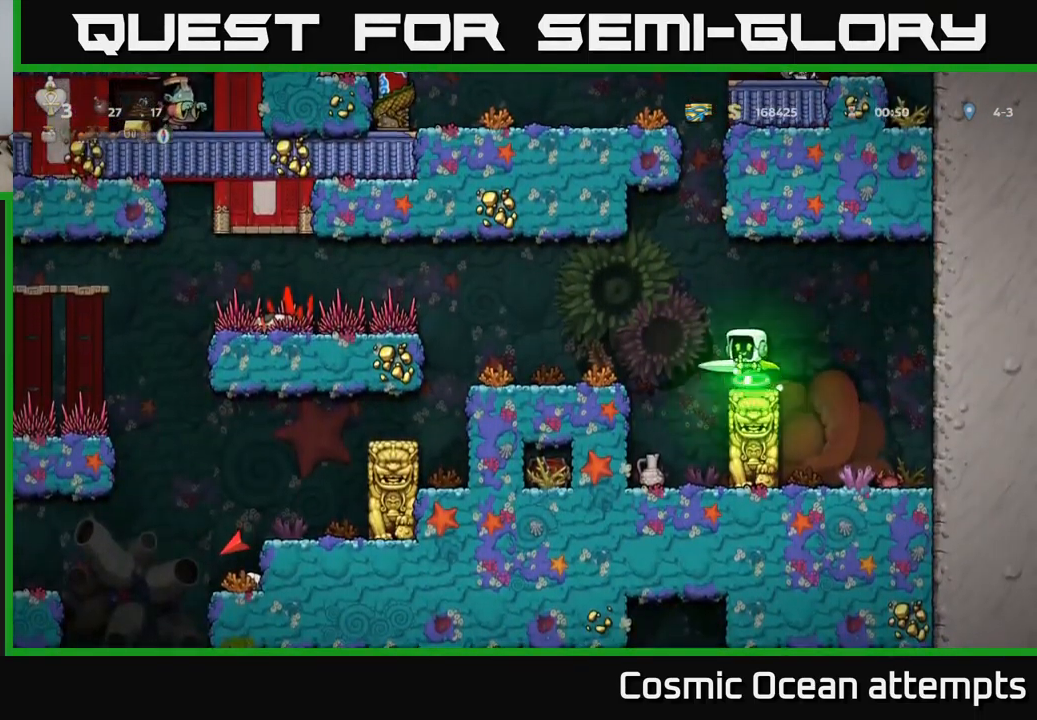
{"buttons": ["A", "DPAD_RIGHT"], "left_stick": "center", "events": [[67, "DPAD_LEFT", "up"], [134, "DPAD_RIGHT", "down"]]}
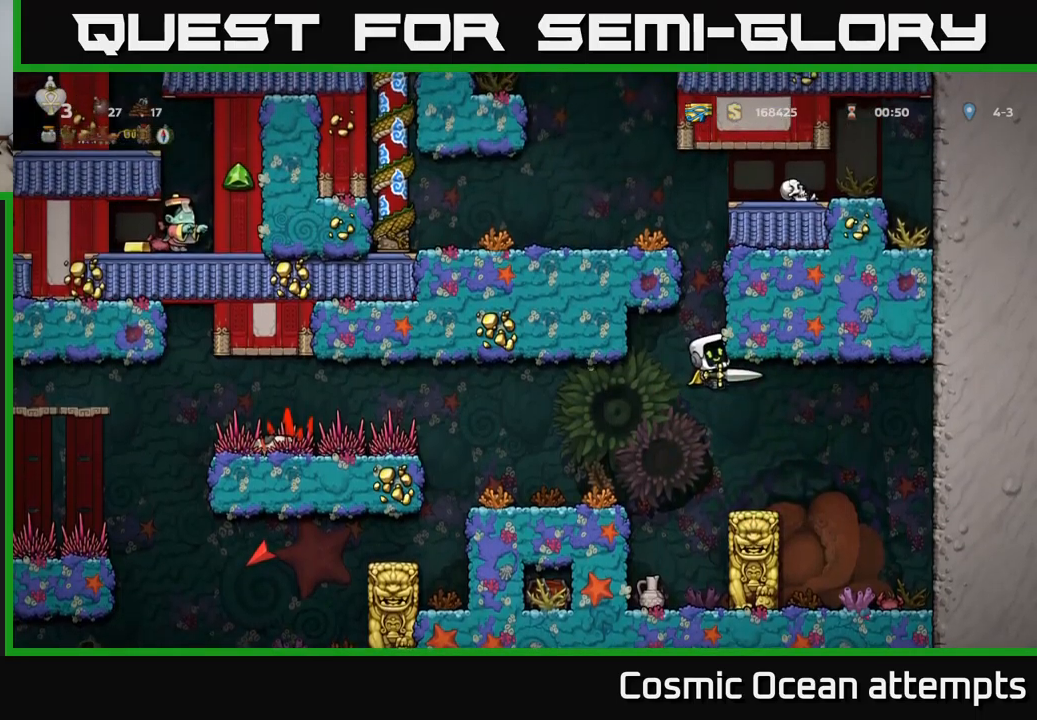
{"buttons": ["DPAD_RIGHT"], "left_stick": "center", "events": [[17, "A", "up"], [117, "A", "down"], [250, "A", "up"]]}
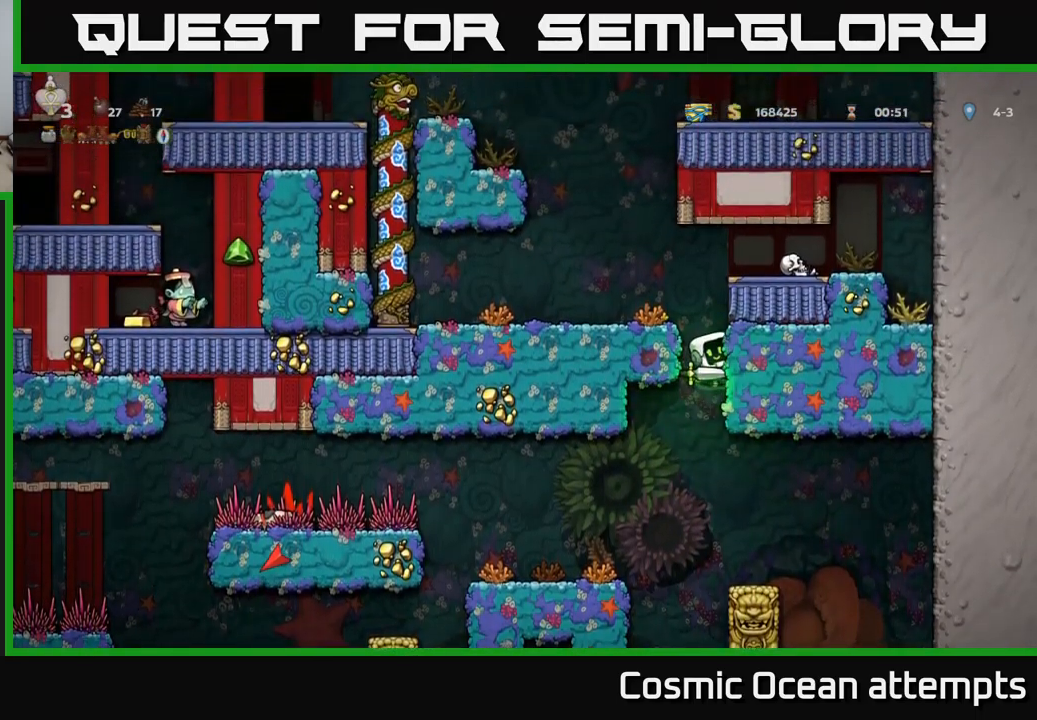
{"buttons": ["DPAD_RIGHT"], "left_stick": "center", "events": [[17, "A", "down"], [233, "A", "up"]]}
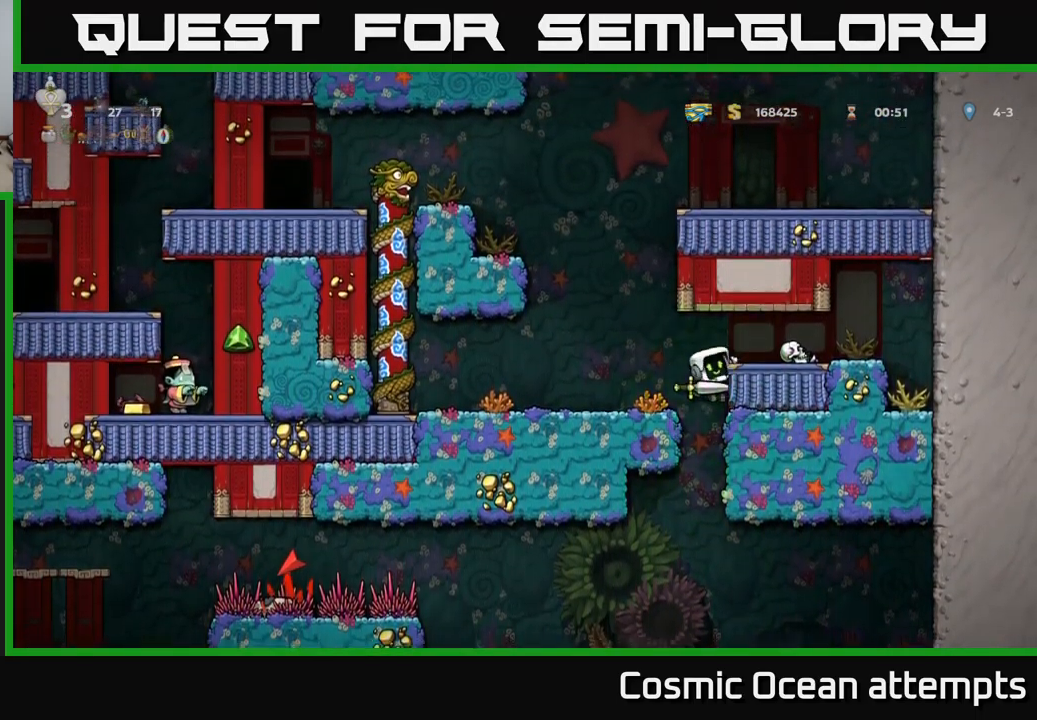
{"buttons": [], "left_stick": "center", "events": [[50, "A", "down"], [67, "DPAD_RIGHT", "up"], [100, "DPAD_LEFT", "down"], [217, "A", "up"], [267, "DPAD_LEFT", "up"]]}
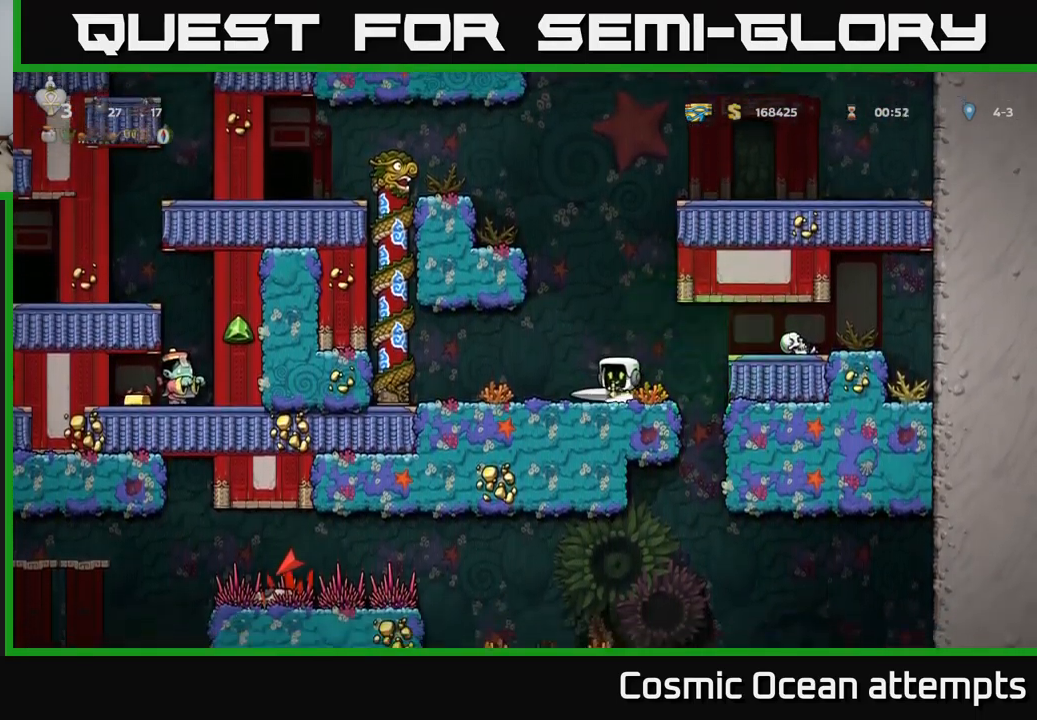
{"buttons": ["A", "DPAD_LEFT"], "left_stick": "center", "events": [[67, "A", "down"], [200, "DPAD_LEFT", "down"], [317, "A", "up"], [483, "A", "down"]]}
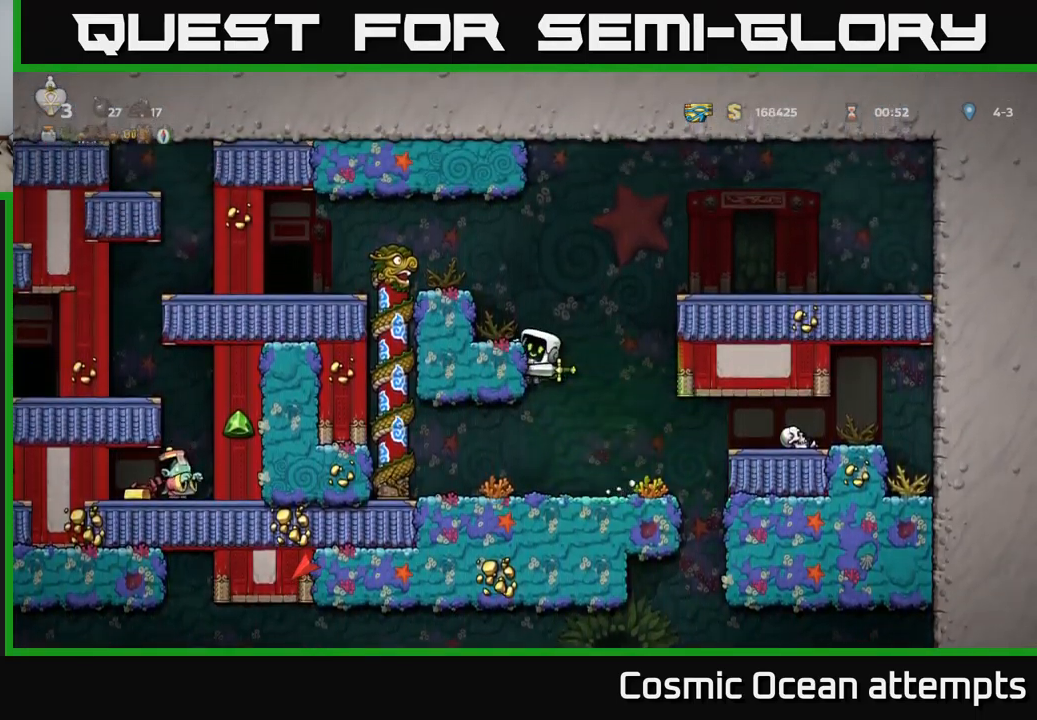
{"buttons": [], "left_stick": "center", "events": [[17, "DPAD_LEFT", "up"], [33, "DPAD_RIGHT", "down"], [300, "A", "up"], [400, "DPAD_RIGHT", "up"]]}
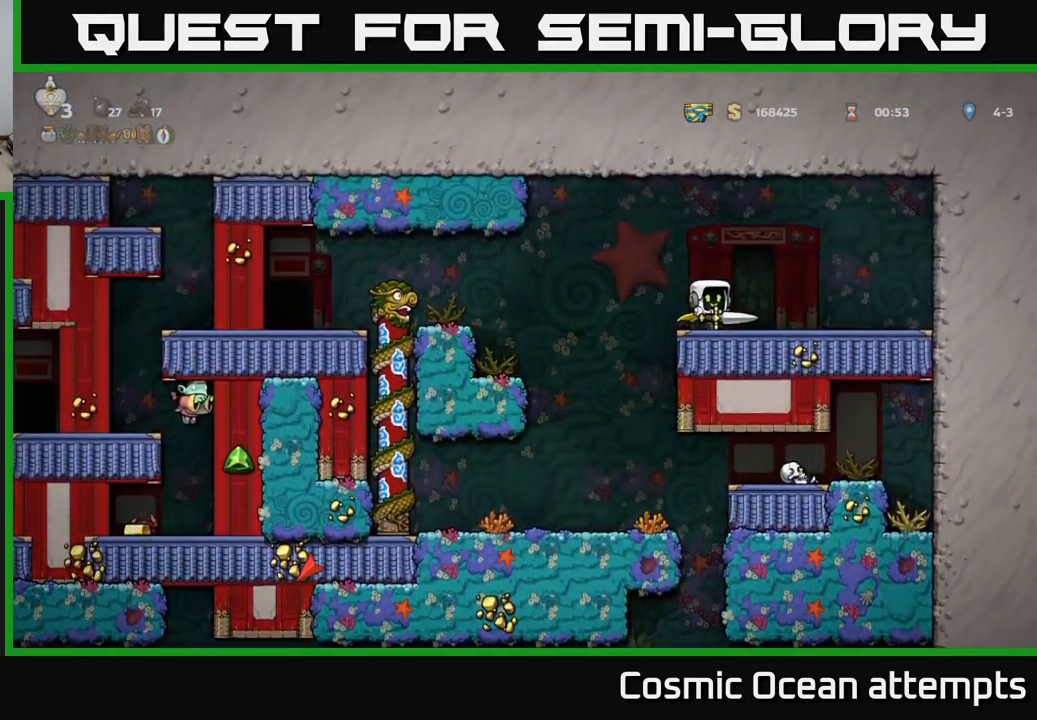
{"buttons": [], "left_stick": "center", "events": [[33, "DPAD_DOWN", "down"], [100, "X", "down"], [167, "X", "up"], [183, "DPAD_DOWN", "up"], [200, "DPAD_LEFT", "down"], [467, "DPAD_LEFT", "up"]]}
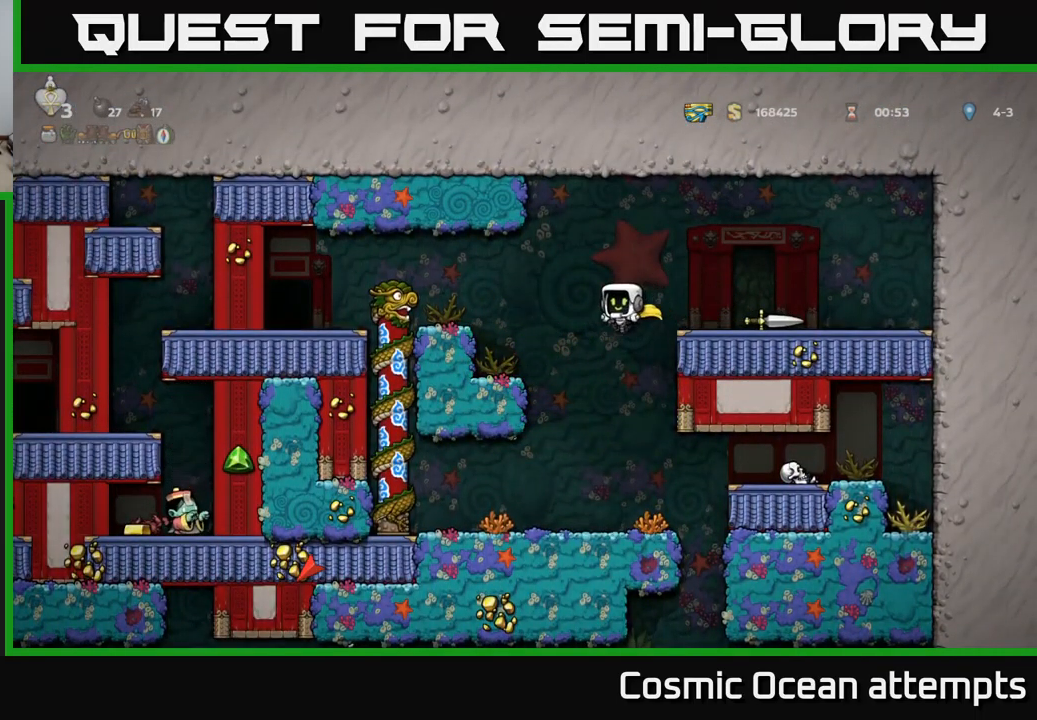
{"buttons": ["DPAD_RIGHT"], "left_stick": "center", "events": [[367, "DPAD_RIGHT", "down"]]}
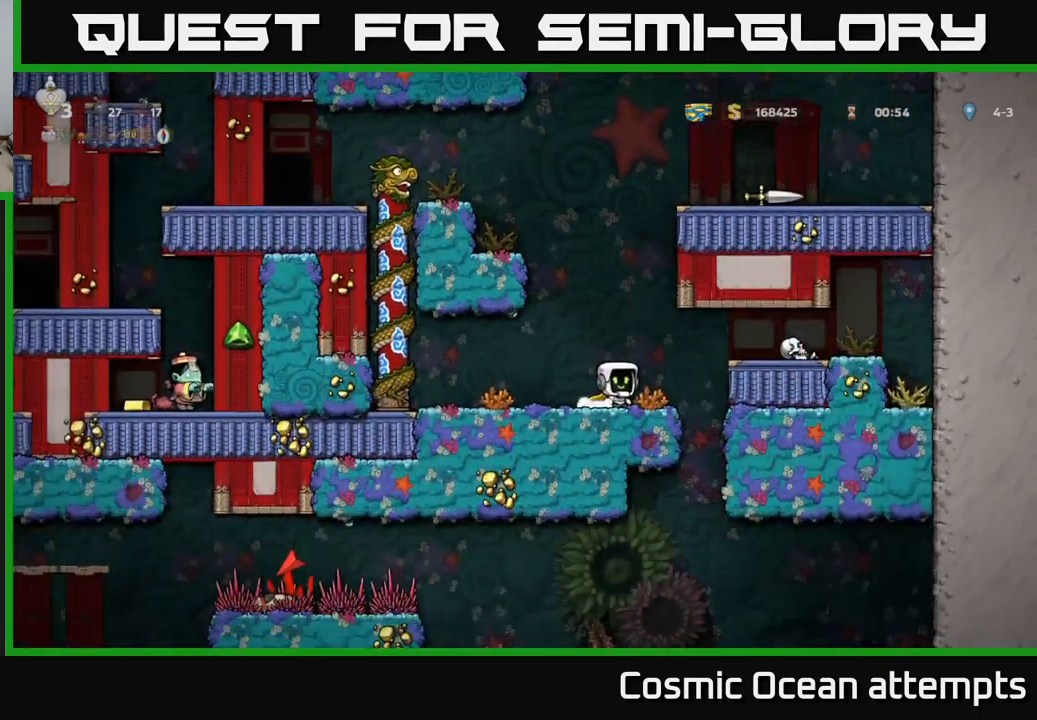
{"buttons": ["DPAD_LEFT"], "left_stick": "center", "events": [[100, "DPAD_RIGHT", "up"], [500, "DPAD_LEFT", "down"]]}
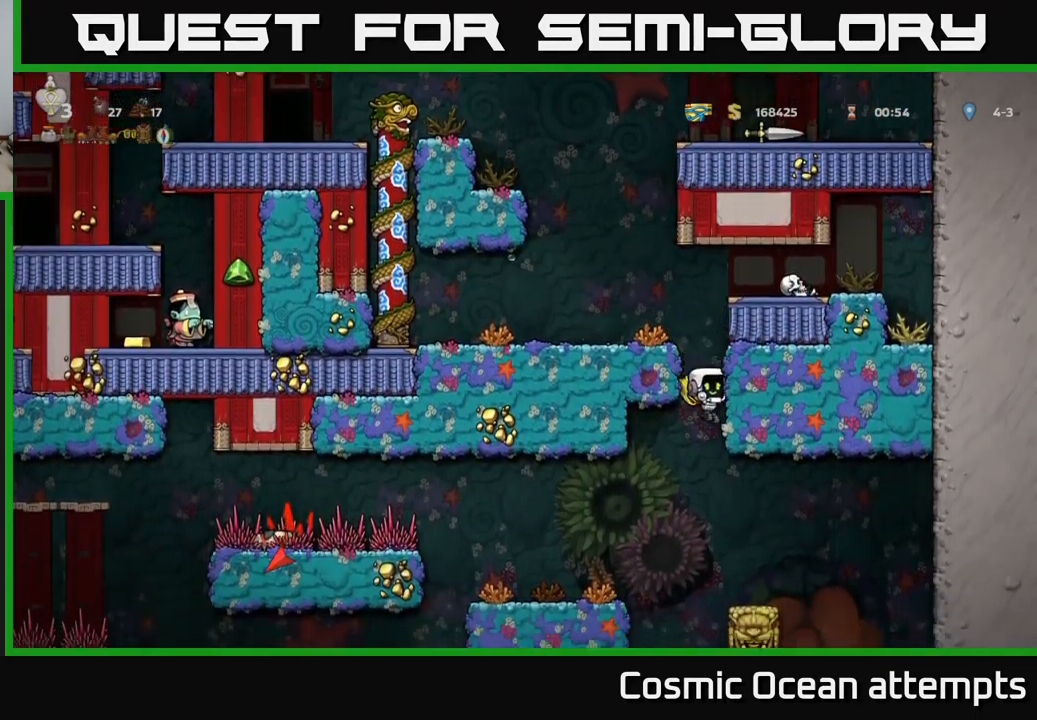
{"buttons": [], "left_stick": "center", "events": [[83, "A", "down"], [267, "A", "up"], [367, "DPAD_LEFT", "up"]]}
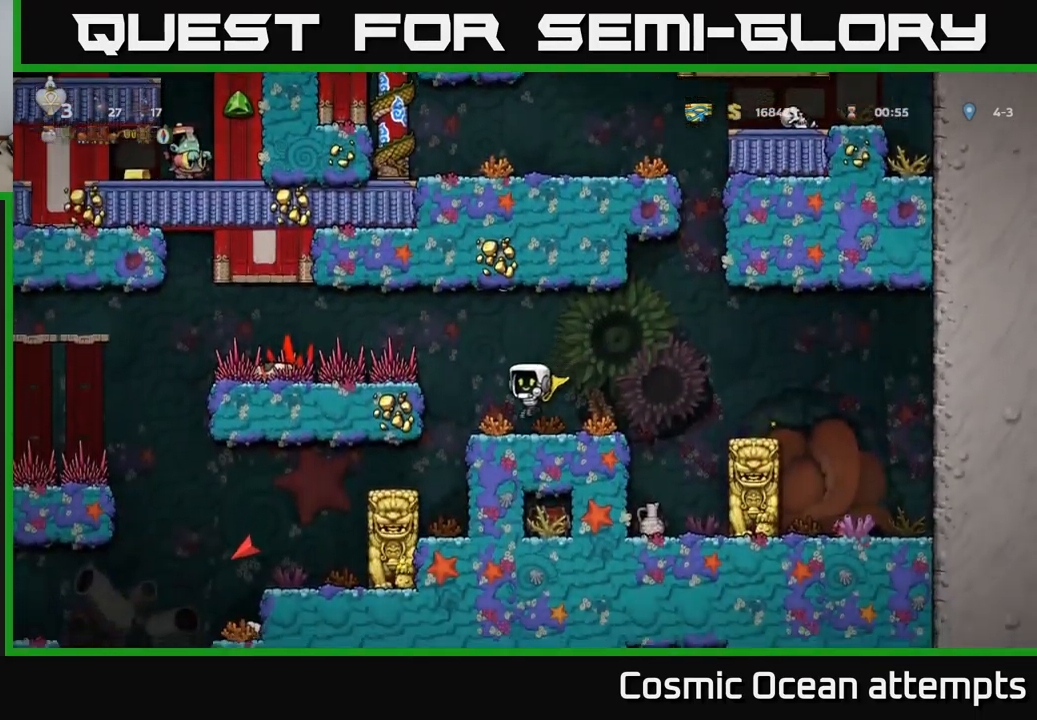
{"buttons": ["DPAD_LEFT"], "left_stick": "center", "events": [[117, "DPAD_LEFT", "down"], [317, "DPAD_LEFT", "up"], [499, "DPAD_LEFT", "down"]]}
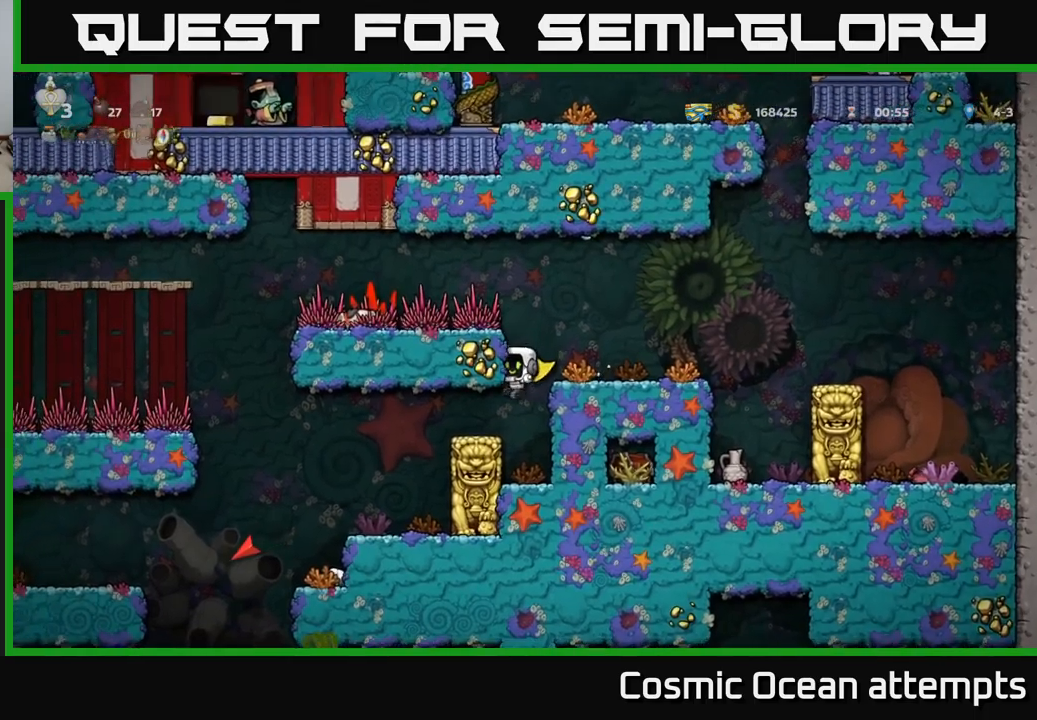
{"buttons": [], "left_stick": "center", "events": [[367, "DPAD_LEFT", "up"]]}
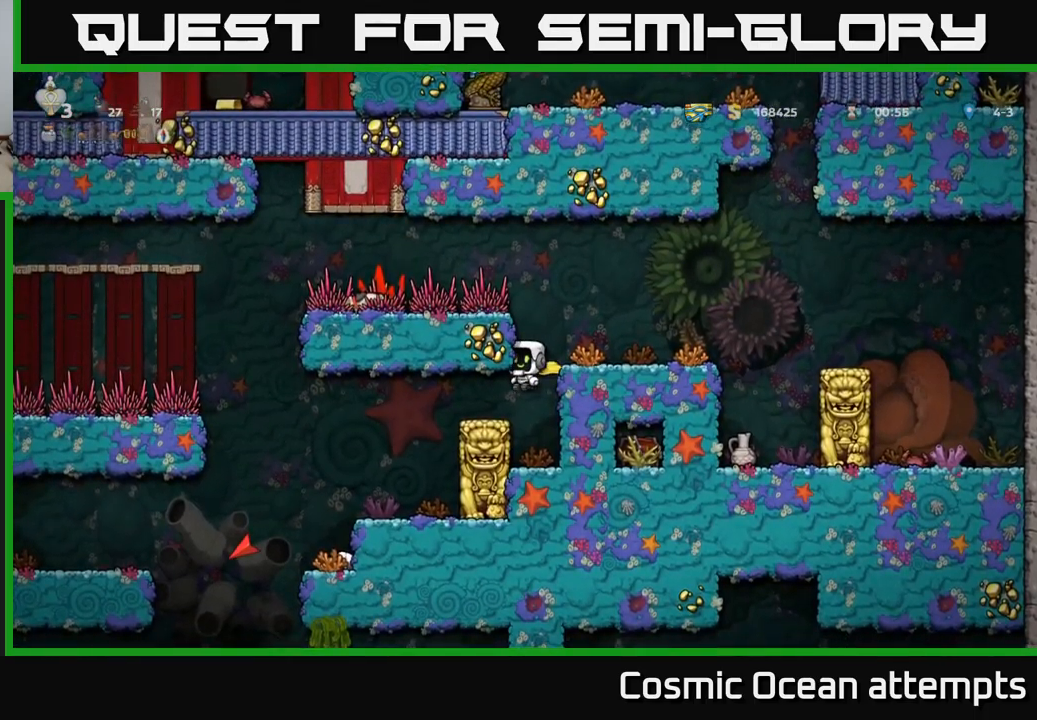
{"buttons": [], "left_stick": "center", "events": [[117, "DPAD_LEFT", "down"], [500, "DPAD_LEFT", "up"]]}